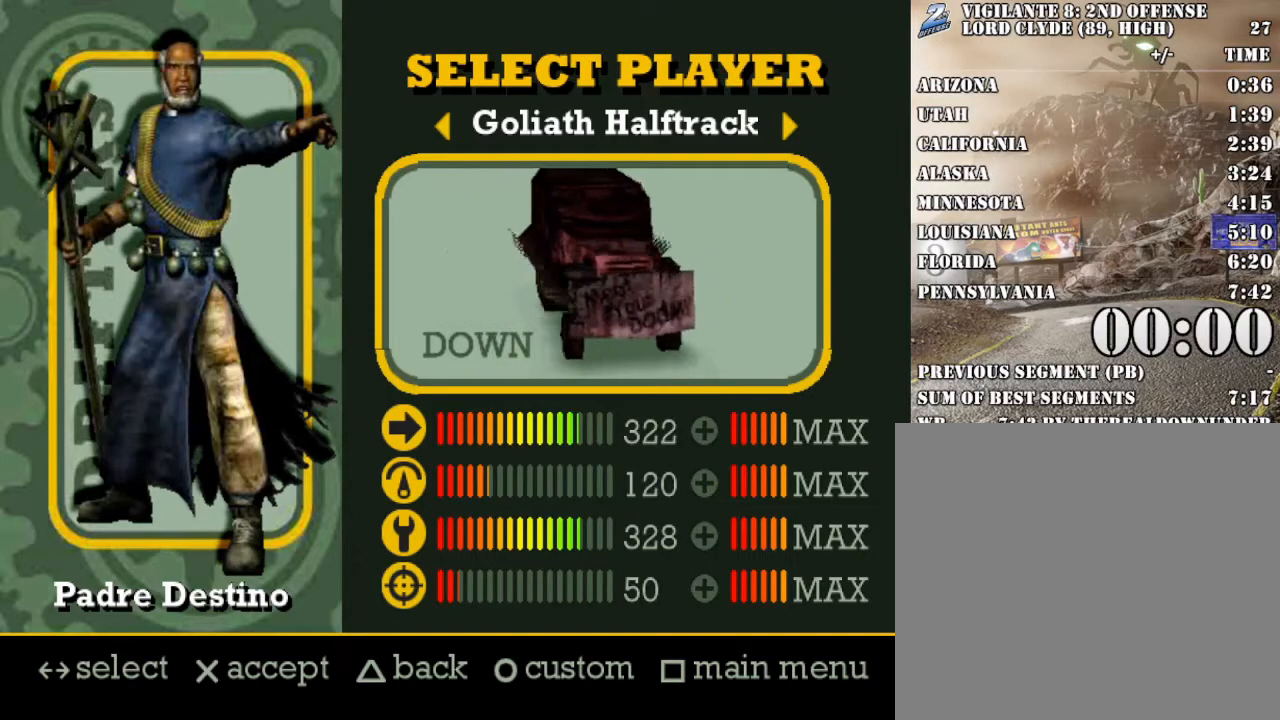
Gameplay with a controller (Xbox layout); each line is a JSON object with the inputs held at the frame after it. "events" lists button and stick changes between this image and that frame as [ms after this image, input, new state], when the widget could be followed in between. Not read: R3 right_stick.
{"buttons": [], "left_stick": "center", "events": [[217, "DPAD_LEFT", "down"], [368, "DPAD_LEFT", "up"]]}
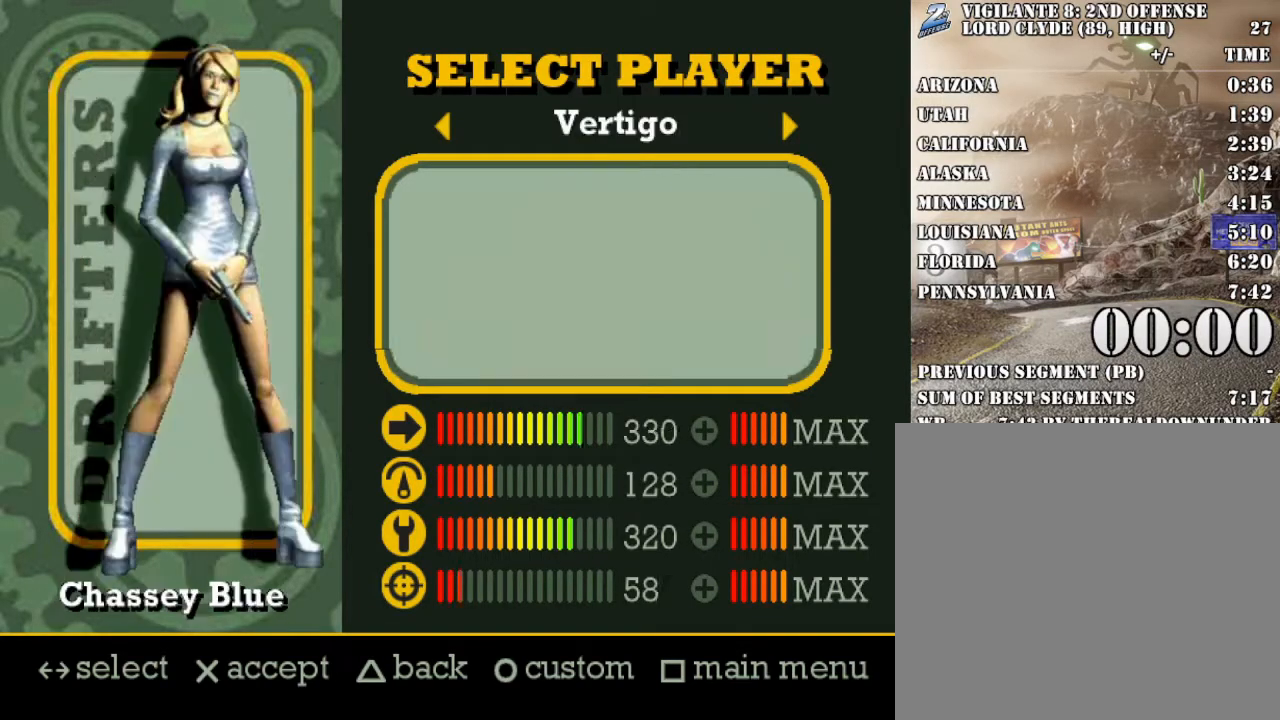
{"buttons": [], "left_stick": "center", "events": [[318, "DPAD_LEFT", "down"], [452, "DPAD_LEFT", "up"]]}
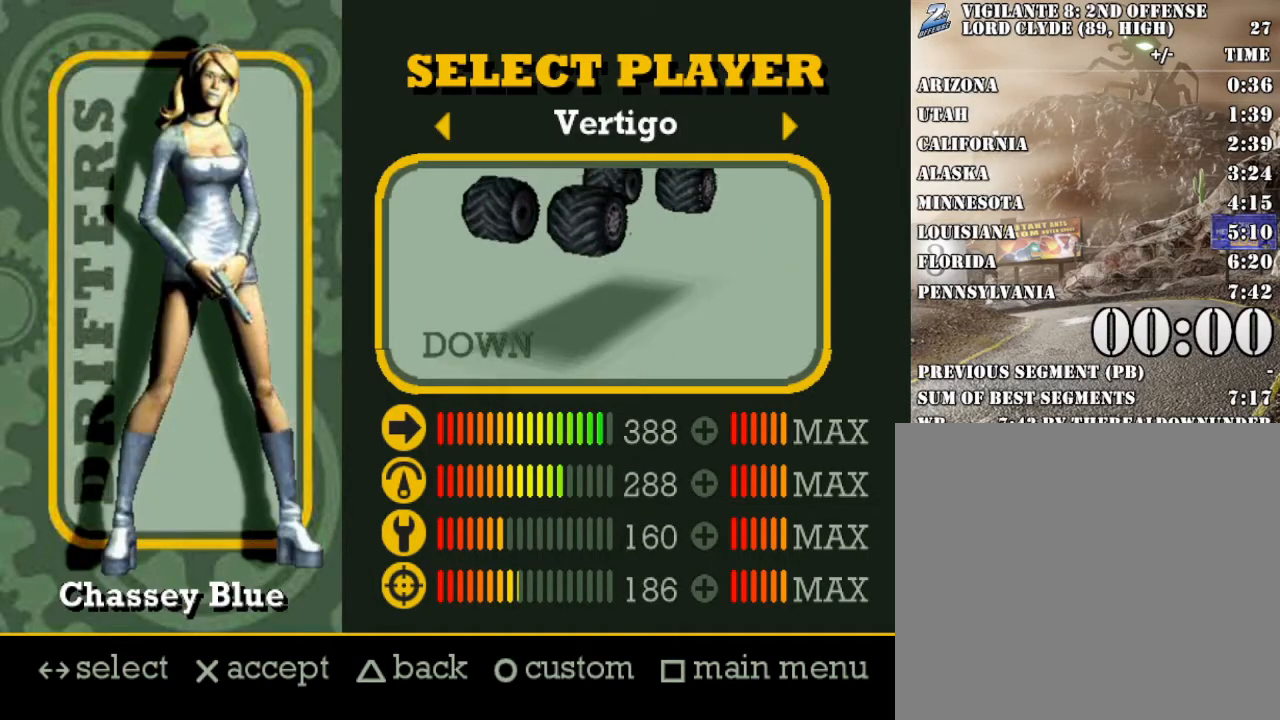
{"buttons": [], "left_stick": "center", "events": []}
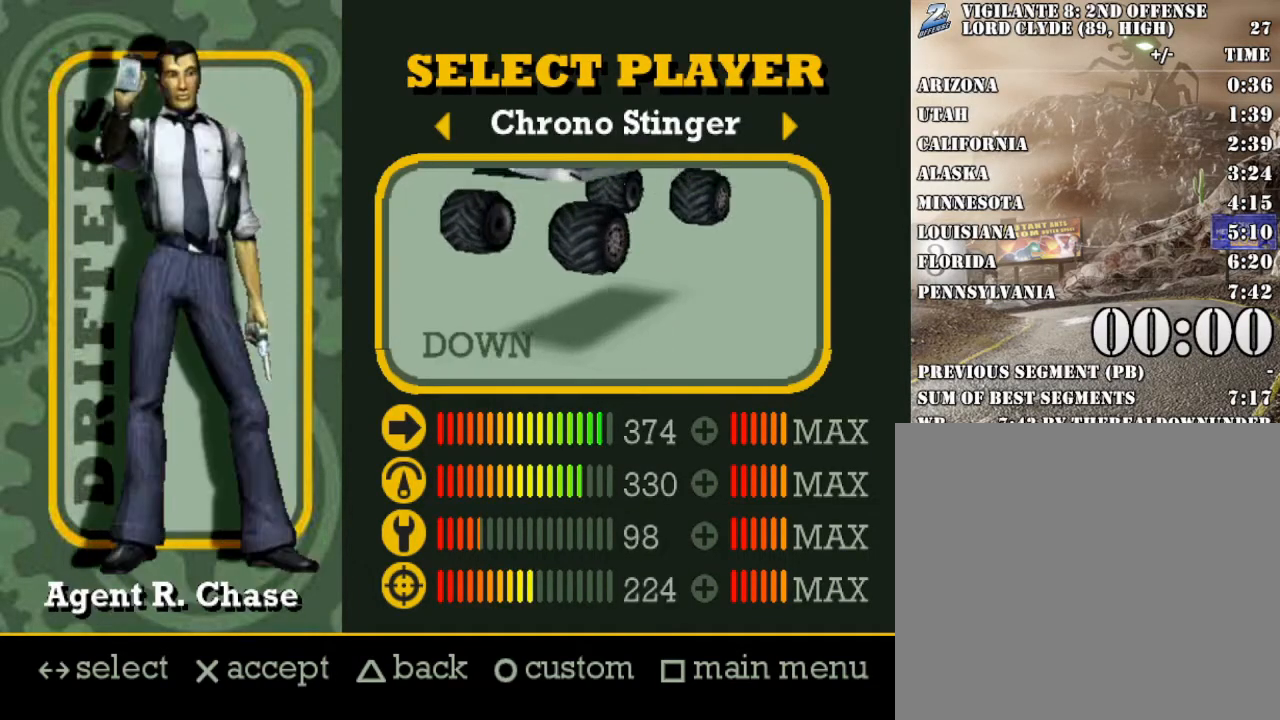
{"buttons": [], "left_stick": "center", "events": []}
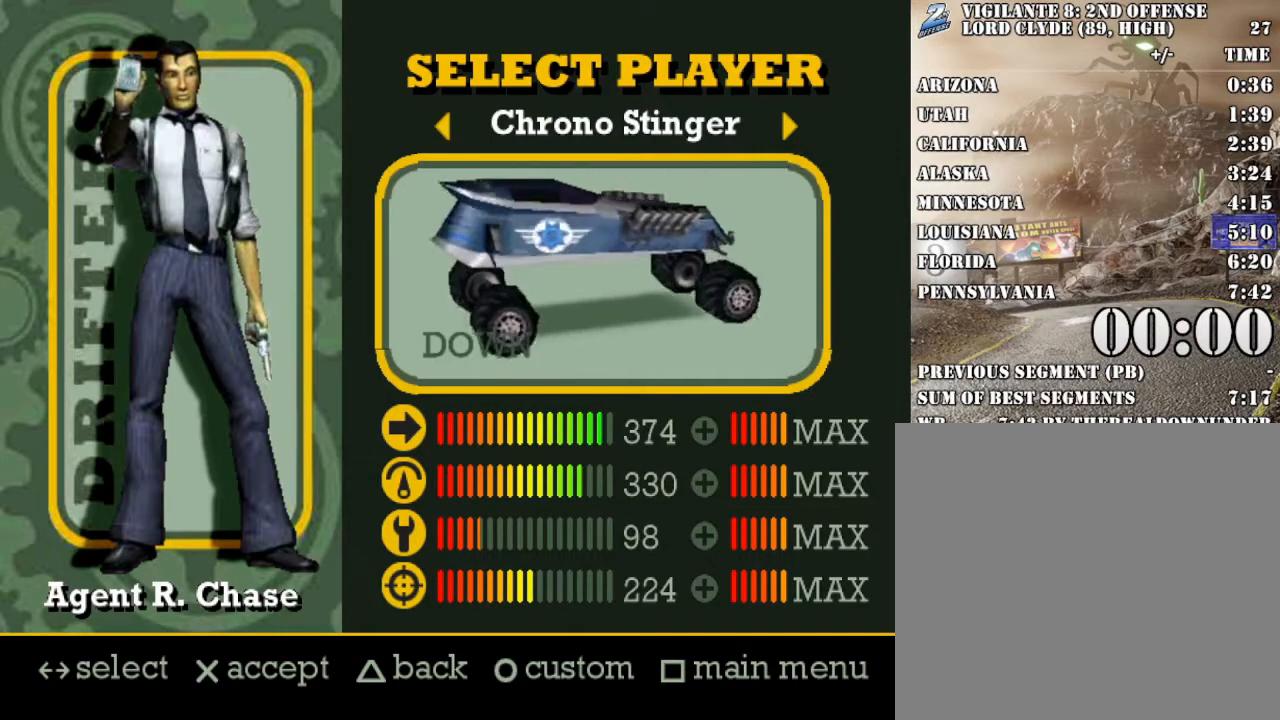
{"buttons": [], "left_stick": "center", "events": []}
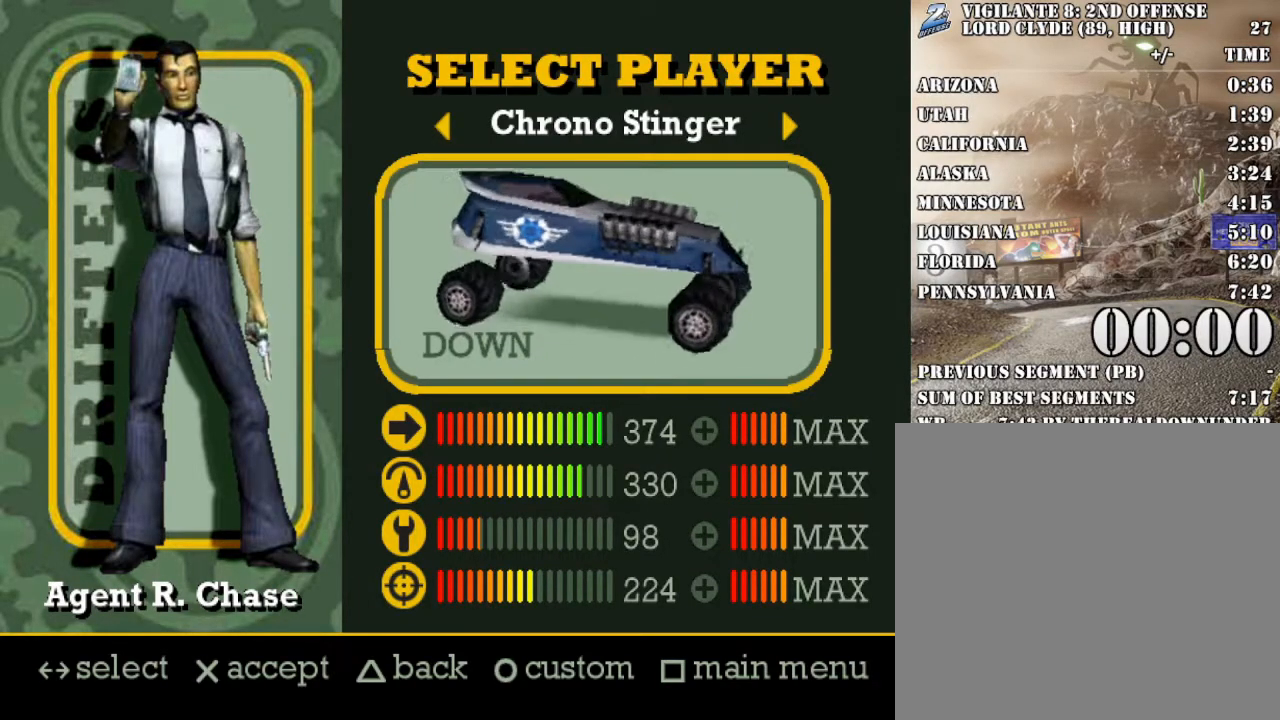
{"buttons": [], "left_stick": "center", "events": []}
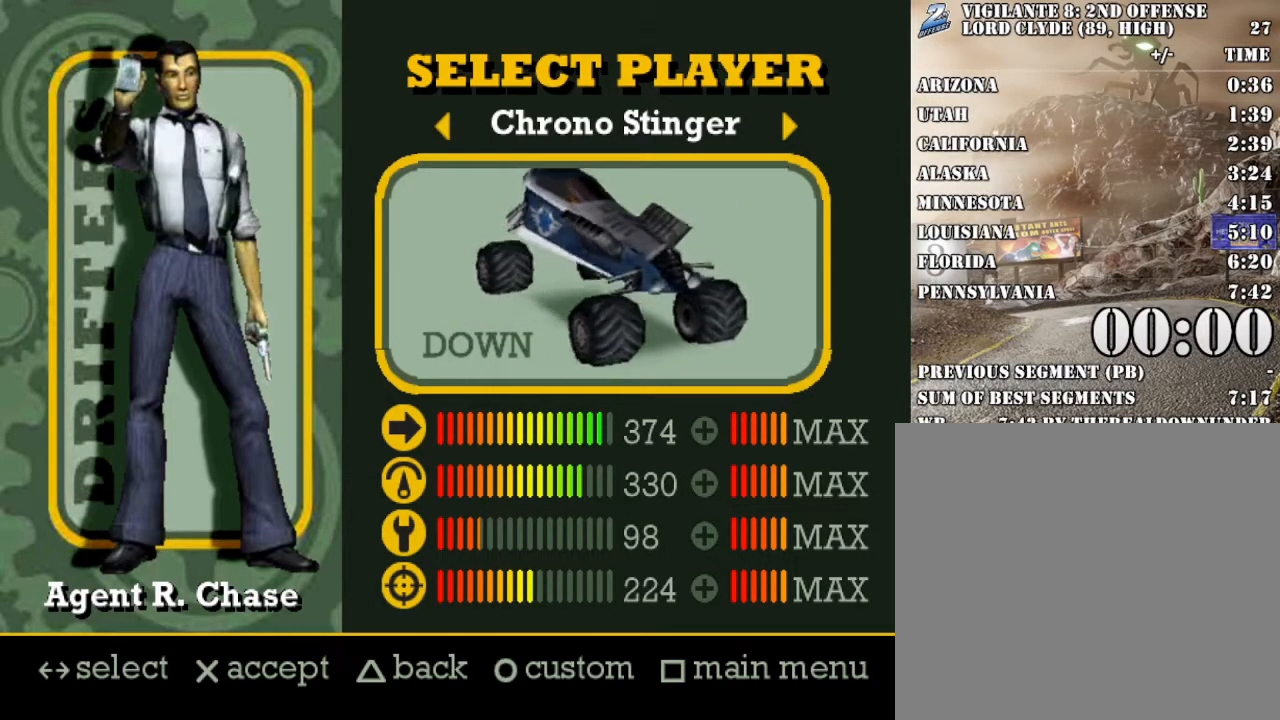
{"buttons": [], "left_stick": "center", "events": []}